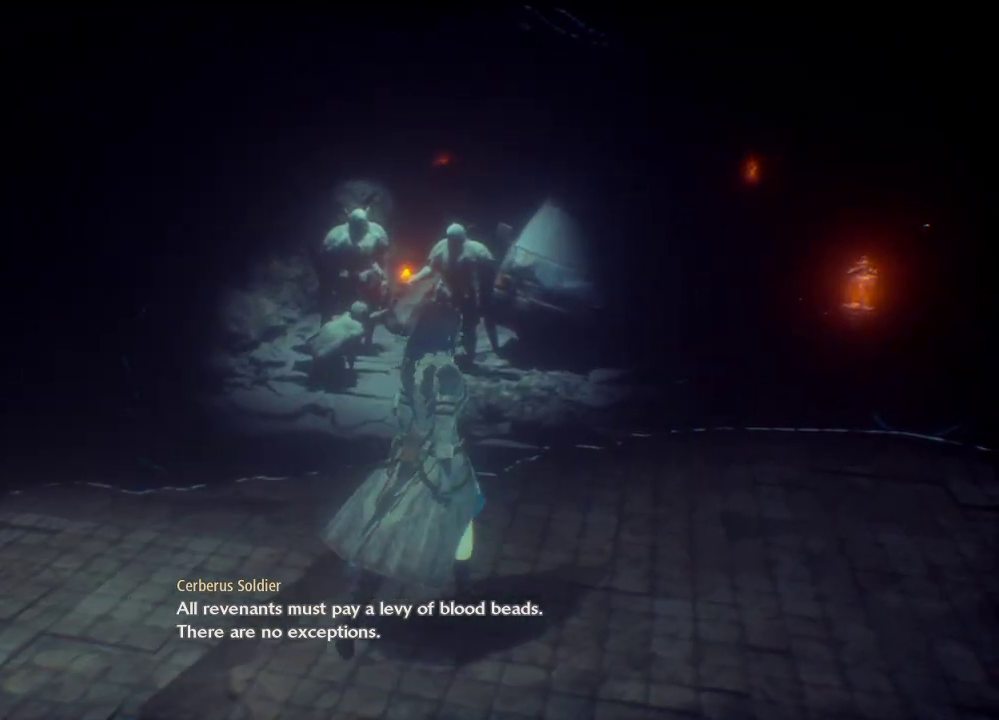
Gameplay with a controller (Xbox layout); each line is a JSON object with the inputs held at the frame after it. "events" lists button and stick changes between this image and that frame as [ms after this image, input, new state], when the widget could be followed in between. Not read: DPAD_LEFT L3.
{"buttons": [], "left_stick": "up-right", "right_stick": "center", "events": []}
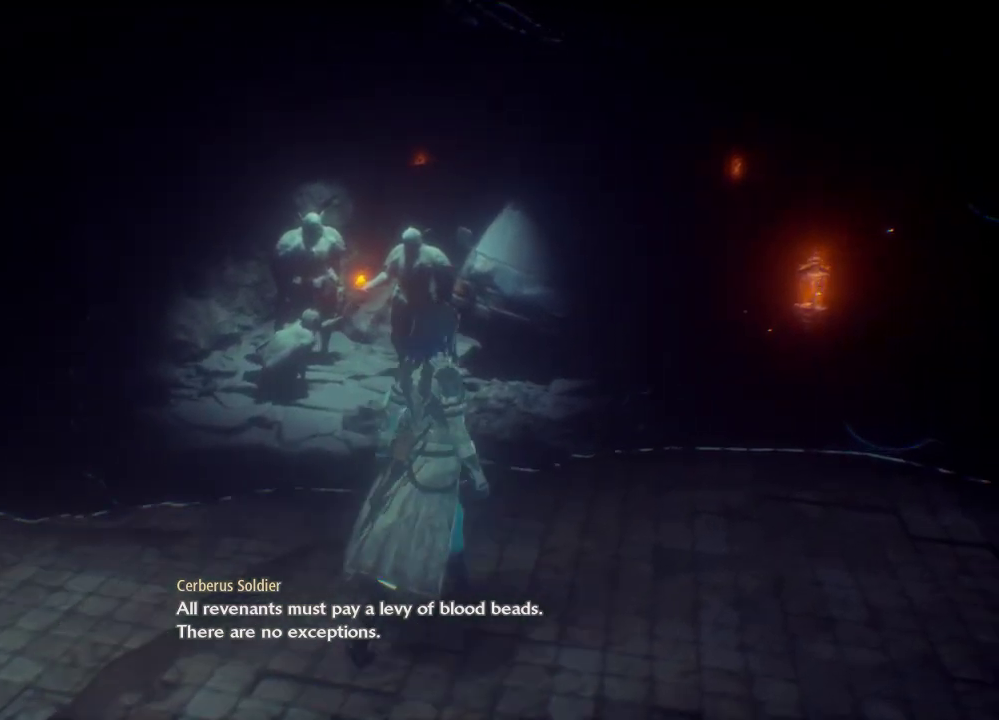
{"buttons": [], "left_stick": "up-right", "right_stick": "center", "events": []}
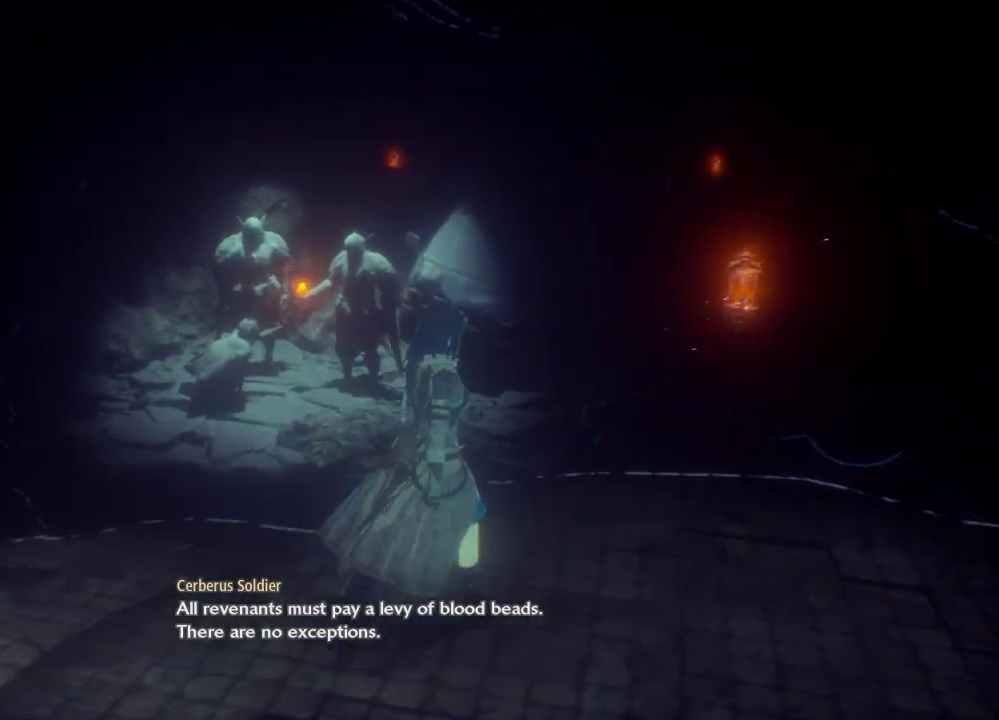
{"buttons": [], "left_stick": "right", "right_stick": "center", "events": [[33, "left_stick", "right"]]}
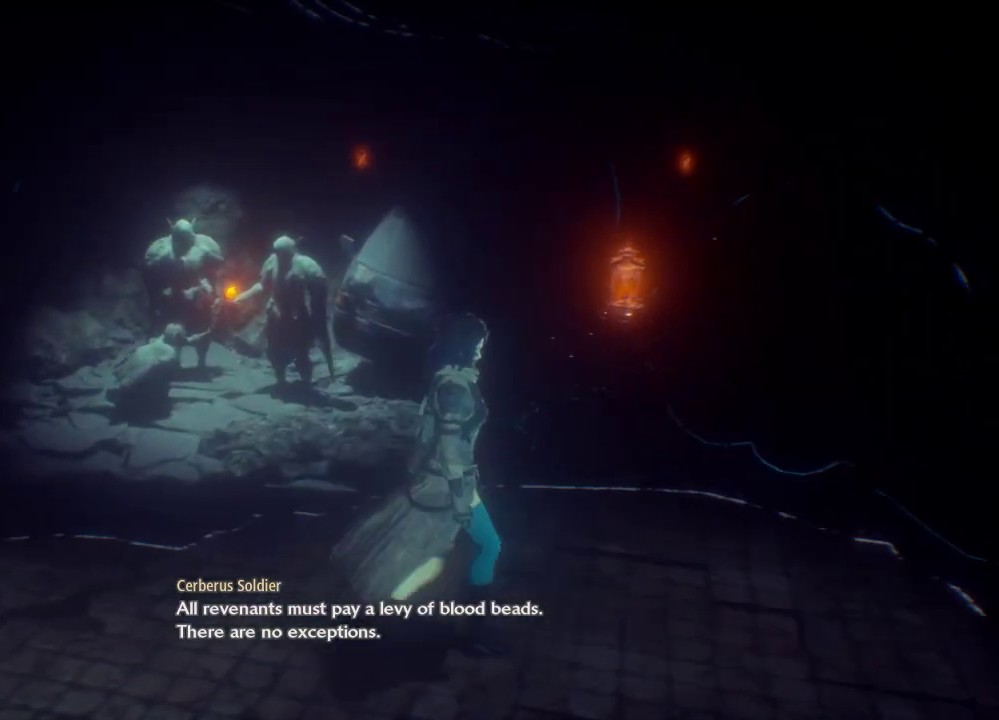
{"buttons": [], "left_stick": "down-right", "right_stick": "center", "events": [[333, "left_stick", "down-right"]]}
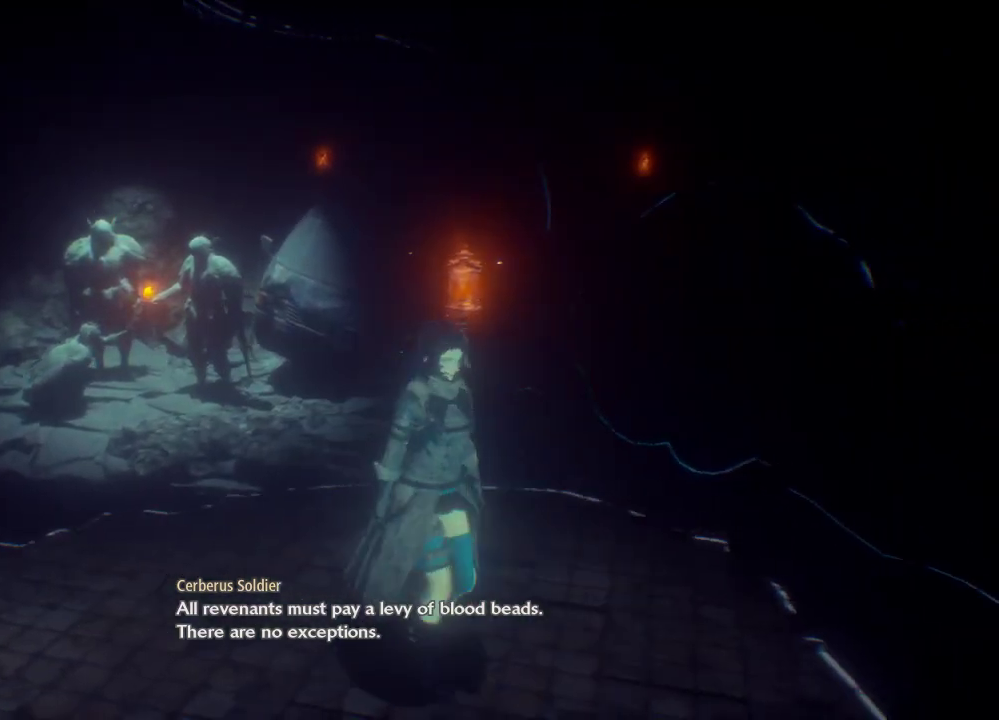
{"buttons": [], "left_stick": "down-right", "right_stick": "center", "events": [[133, "right_stick", "right"], [333, "right_stick", "down-right"], [433, "right_stick", "center"]]}
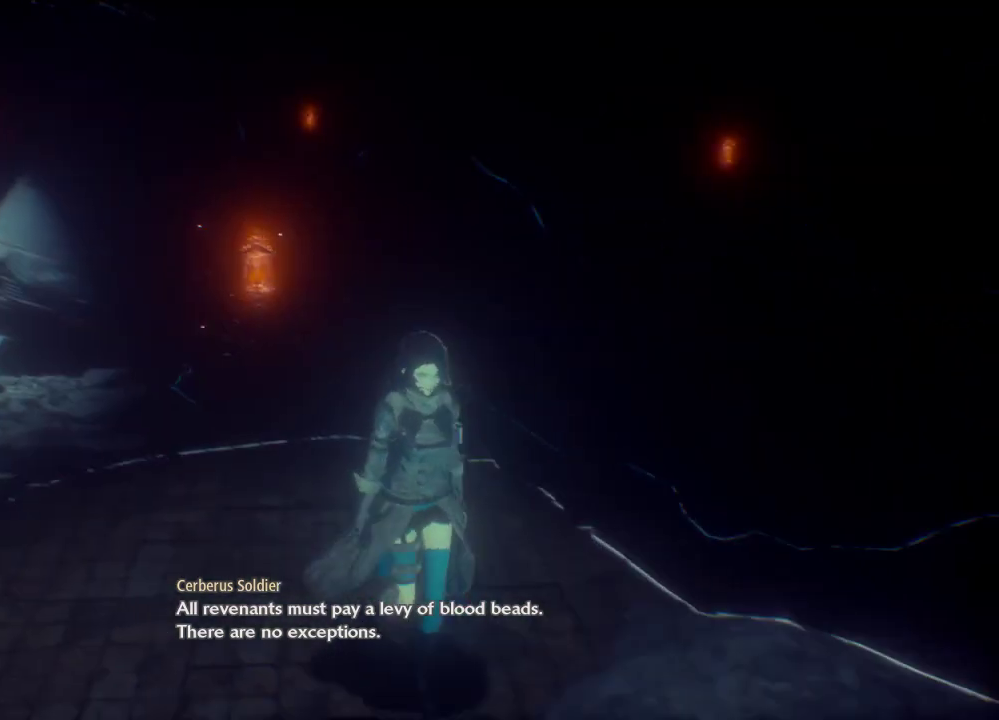
{"buttons": [], "left_stick": "down-right", "right_stick": "right"}
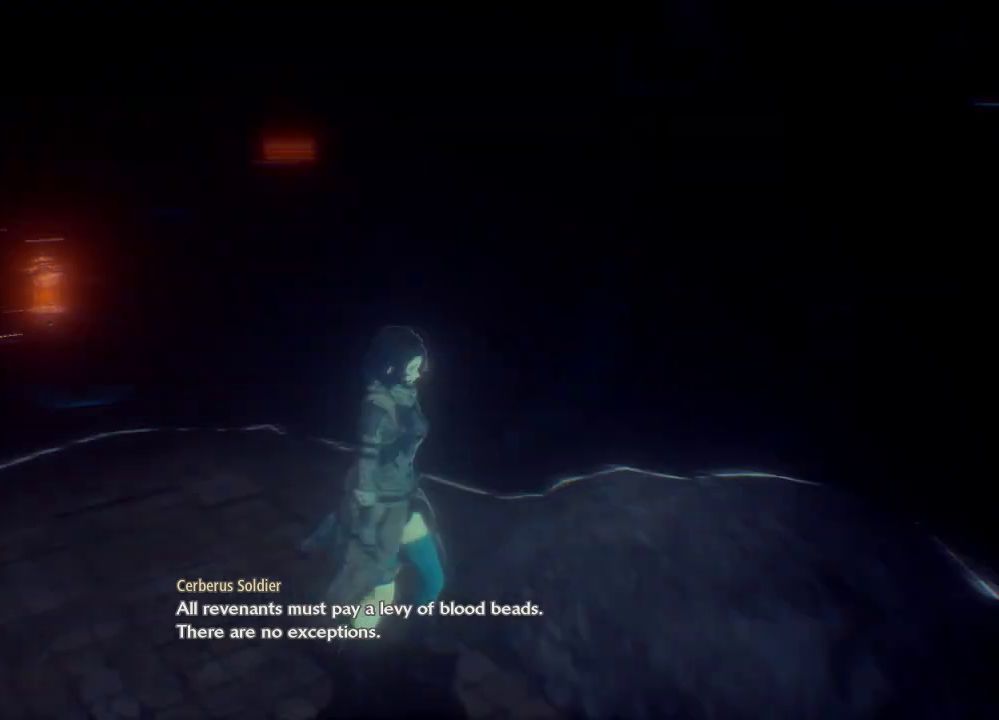
{"buttons": [], "left_stick": "right", "right_stick": "center", "events": [[233, "left_stick", "right"], [333, "right_stick", "center"]]}
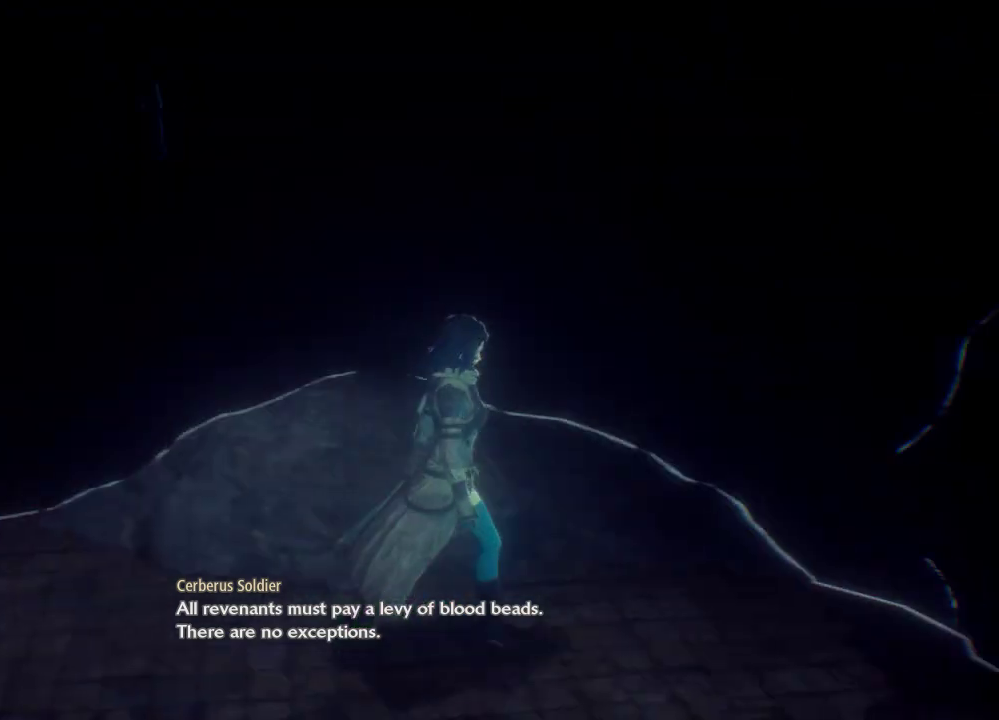
{"buttons": [], "left_stick": "down-right", "right_stick": "right", "events": [[233, "right_stick", "right"], [433, "left_stick", "down-right"]]}
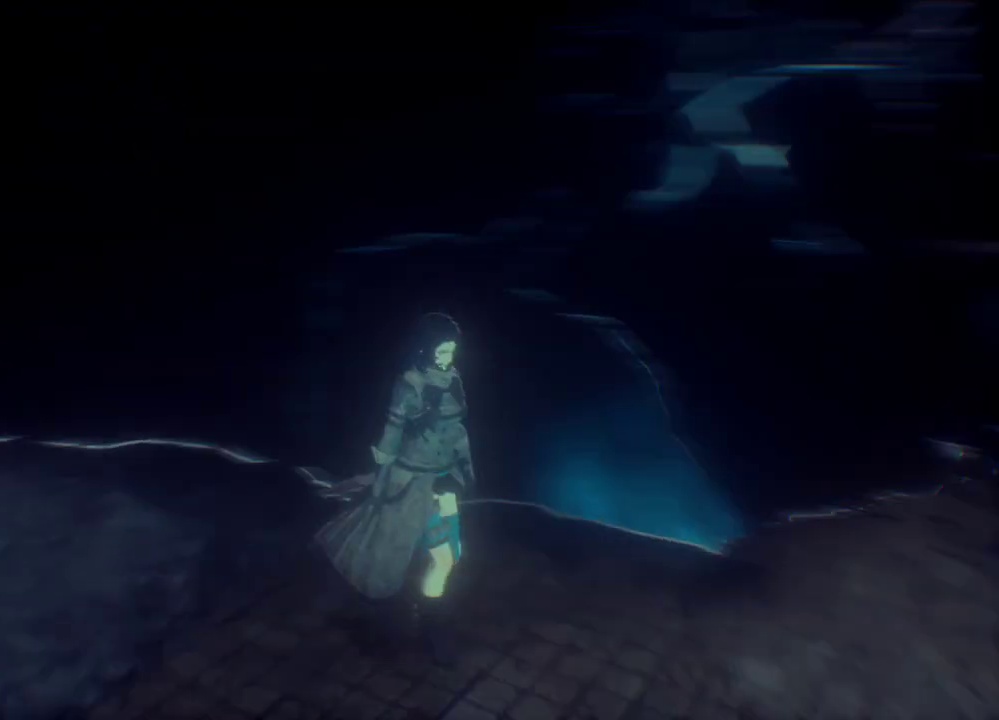
{"buttons": [], "left_stick": "down-right", "right_stick": "right", "events": []}
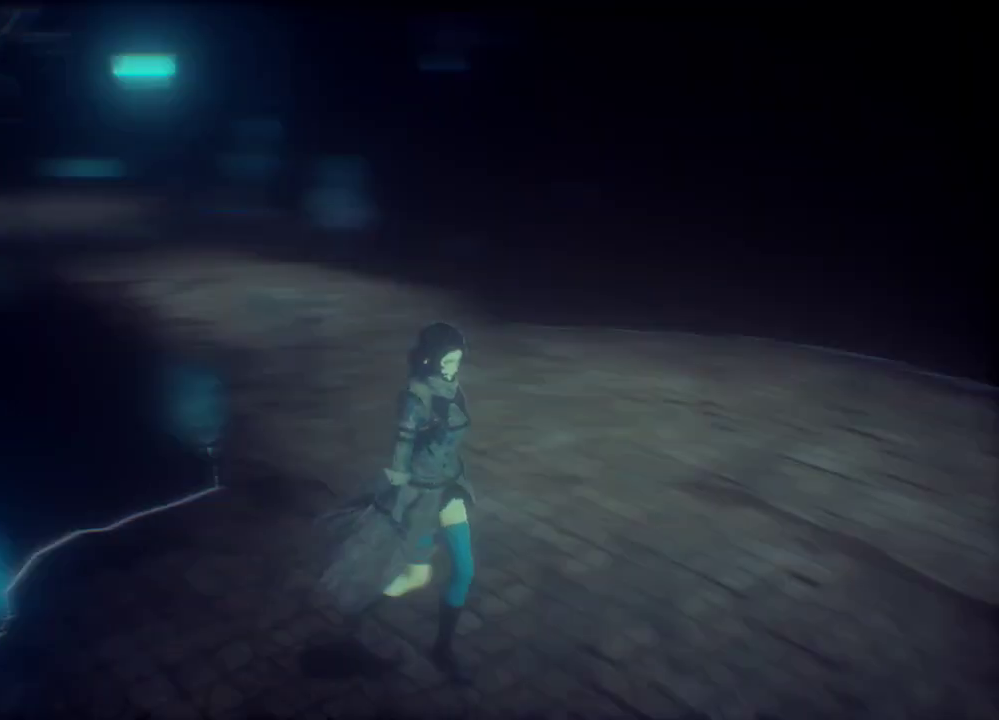
{"buttons": [], "left_stick": "up-right", "right_stick": "right", "events": [[133, "left_stick", "right"], [333, "left_stick", "up-right"]]}
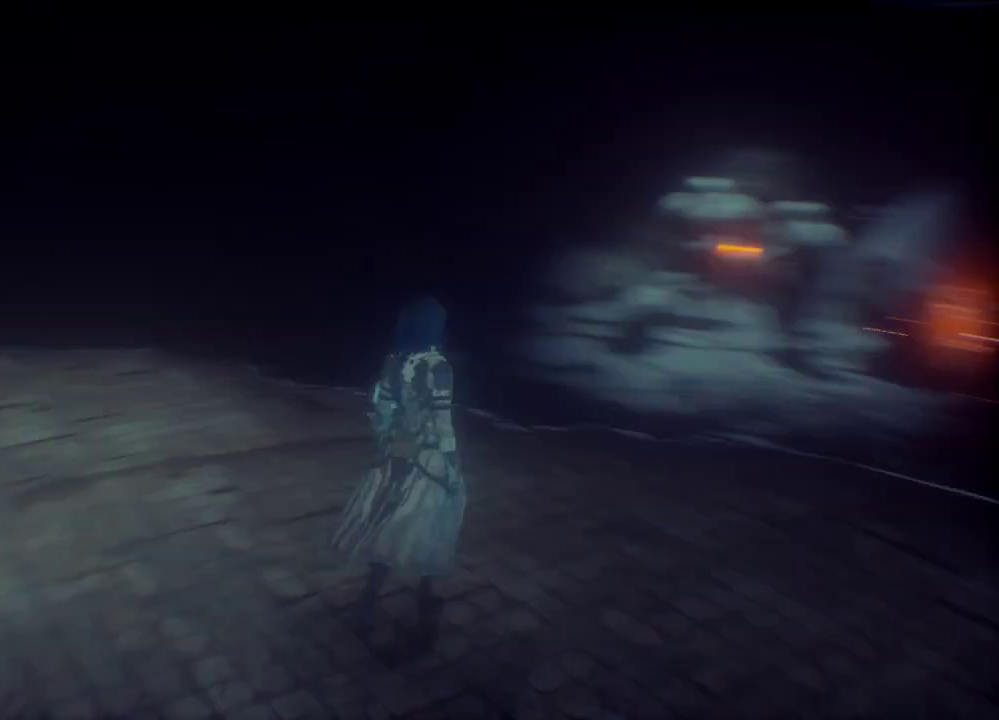
{"buttons": [], "left_stick": "up-right", "right_stick": "center", "events": [[133, "right_stick", "center"]]}
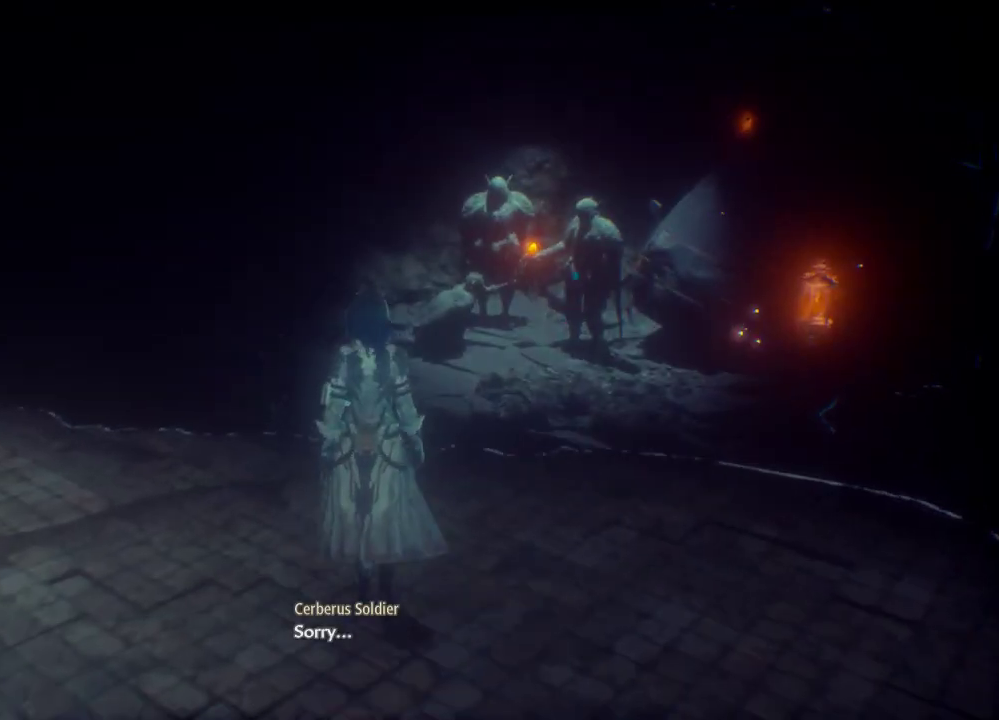
{"buttons": [], "left_stick": "up-right", "right_stick": "center", "events": []}
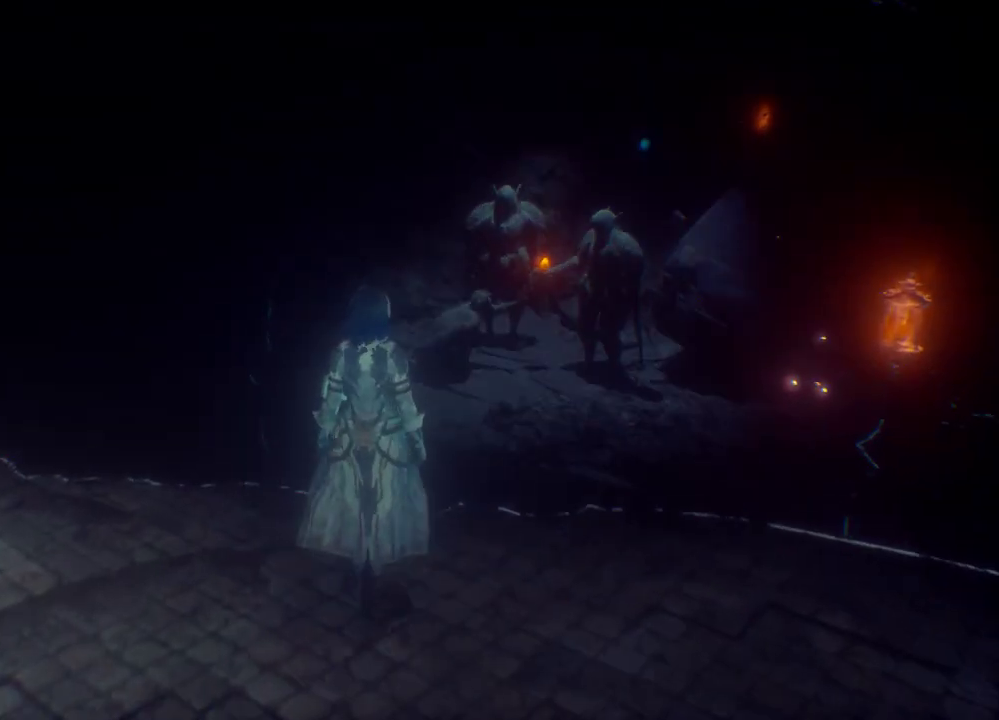
{"buttons": [], "left_stick": "center", "right_stick": "center", "events": [[233, "left_stick", "center"]]}
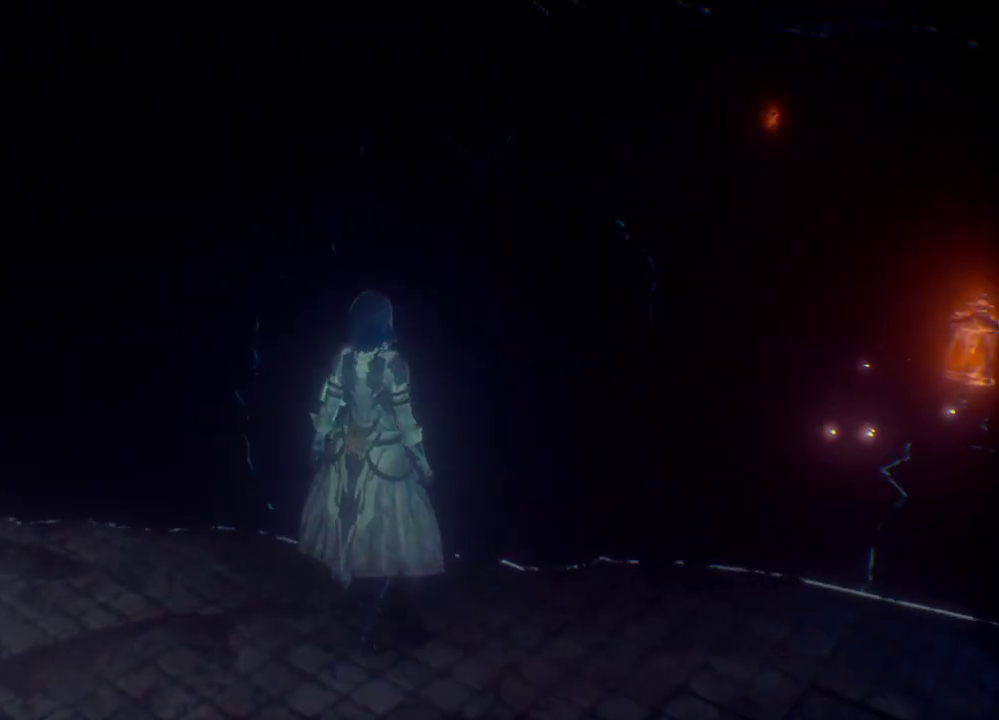
{"buttons": [], "left_stick": "center", "right_stick": "left", "events": [[333, "right_stick", "left"]]}
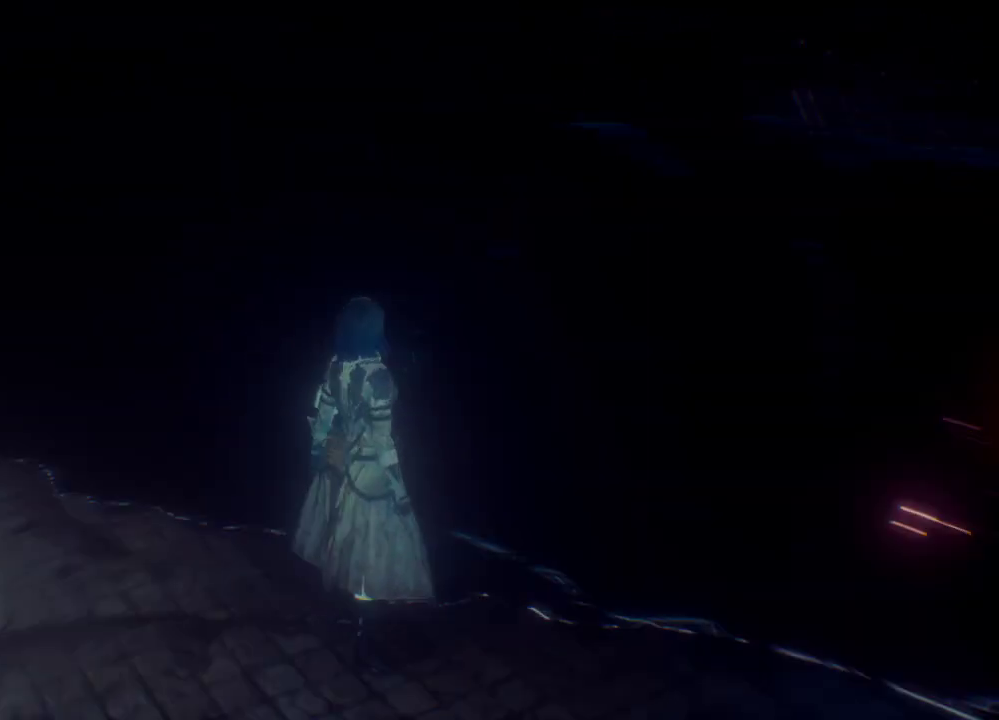
{"buttons": [], "left_stick": "center", "right_stick": "right", "events": [[33, "right_stick", "center"], [133, "right_stick", "right"]]}